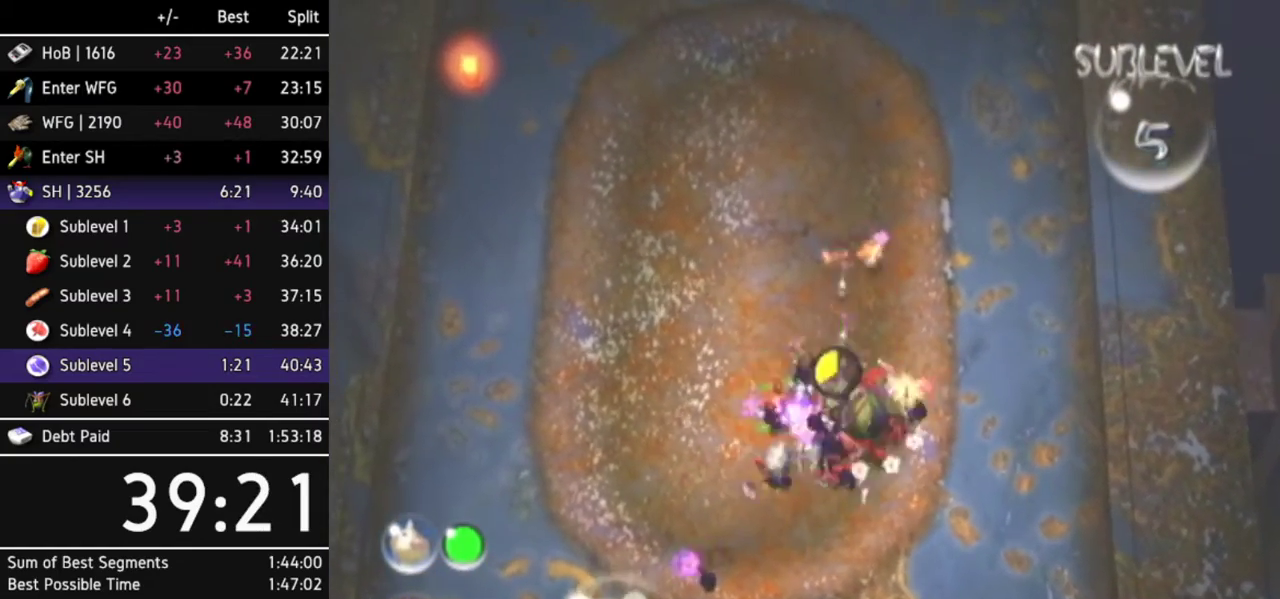
Gameplay with a controller (Nintendo layout); each line is a JSON object with the inputs held at the frame after it. "events" lists button and stick changes between this image and that frame as [ms after this image, input, new state], when the widget could be followed in between. Not read: L2 L3 R3 Y other_buttons.
{"buttons": [], "left_stick": "down-left", "right_stick": "center", "events": [[100, "right_stick", "right"], [200, "right_stick", "up-right"], [367, "right_stick", "center"]]}
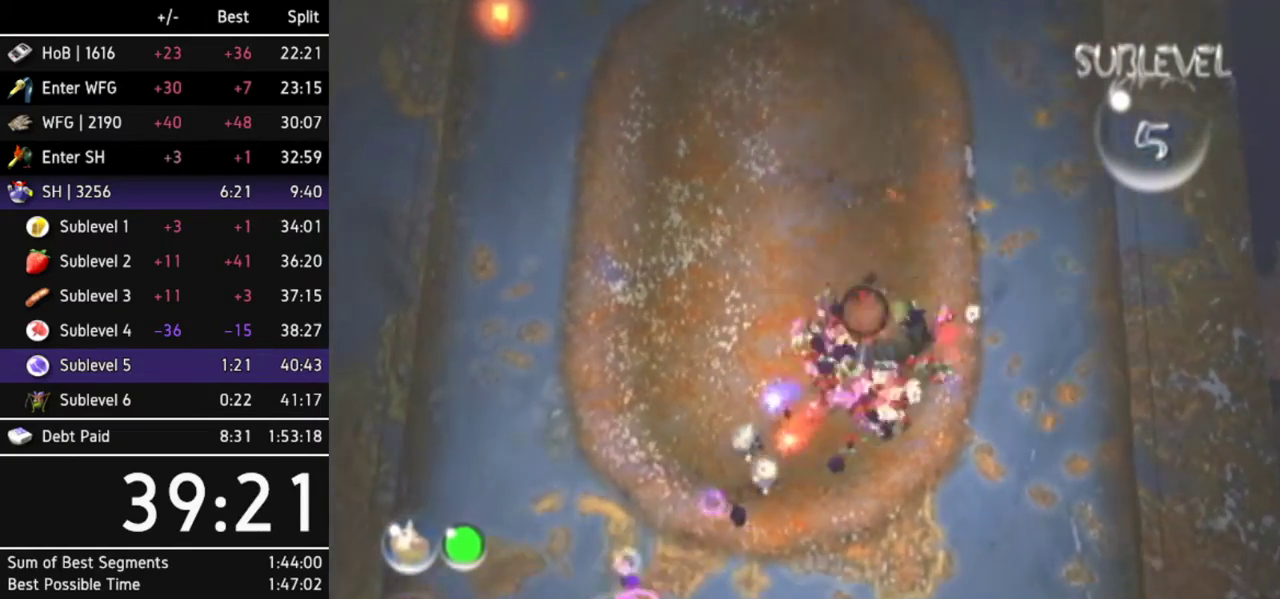
{"buttons": ["B"], "left_stick": "down-right", "right_stick": "center", "events": [[267, "left_stick", "up-left"], [367, "B", "down"], [367, "left_stick", "up-right"], [467, "left_stick", "down-right"]]}
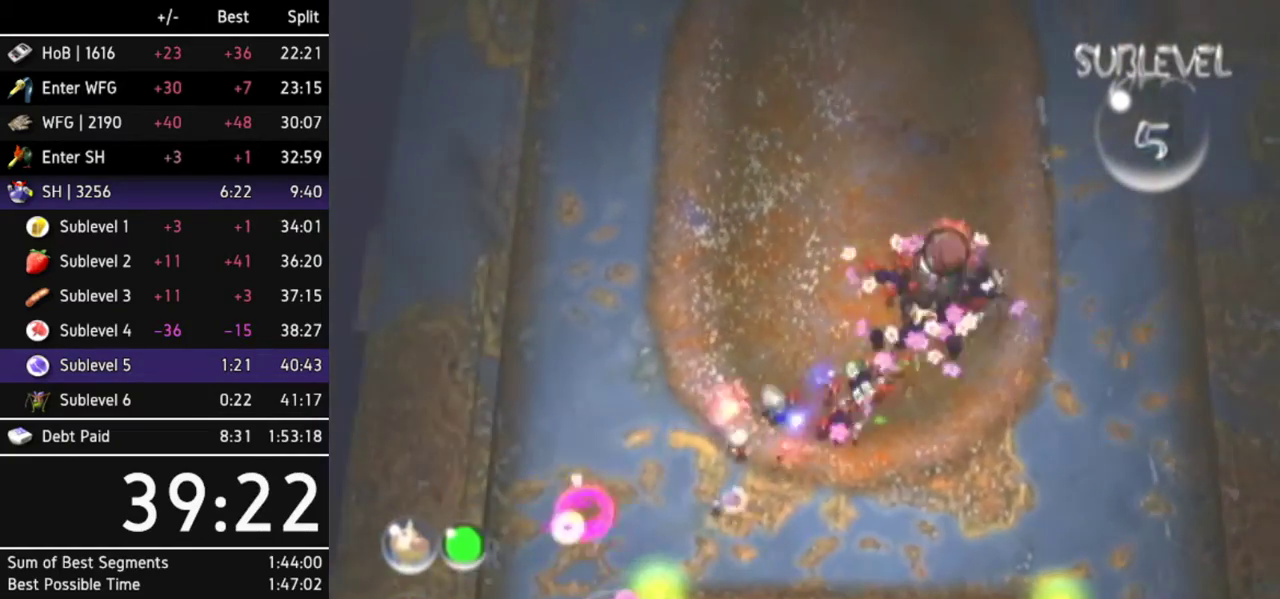
{"buttons": ["B"], "left_stick": "up-left", "right_stick": "center", "events": [[100, "left_stick", "up-right"], [367, "left_stick", "up"], [500, "left_stick", "up-left"]]}
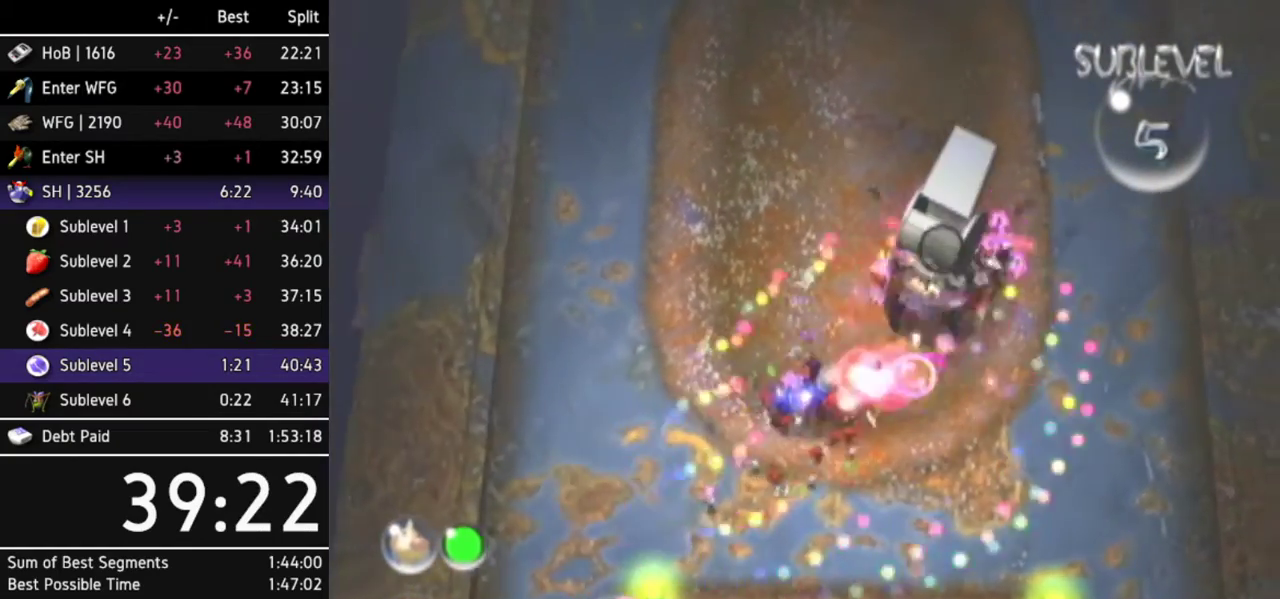
{"buttons": ["A"], "left_stick": "down-left", "right_stick": "center", "events": [[167, "left_stick", "down-left"], [233, "B", "up"], [333, "A", "down"]]}
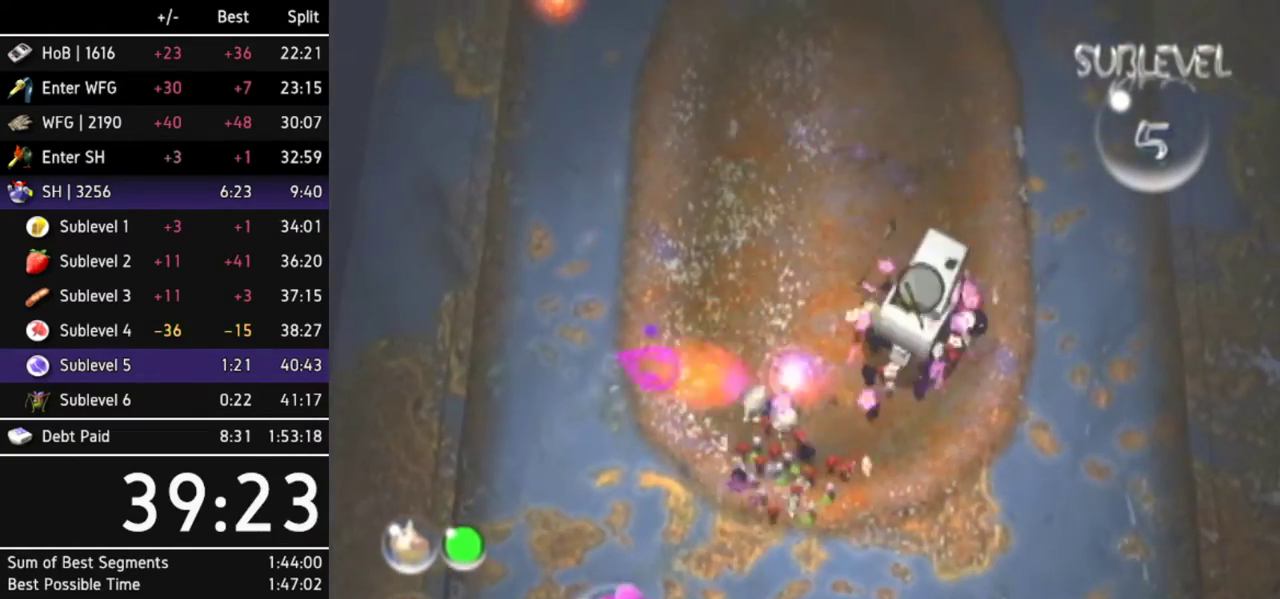
{"buttons": ["A"], "left_stick": "up-left", "right_stick": "center", "events": [[433, "left_stick", "up-left"]]}
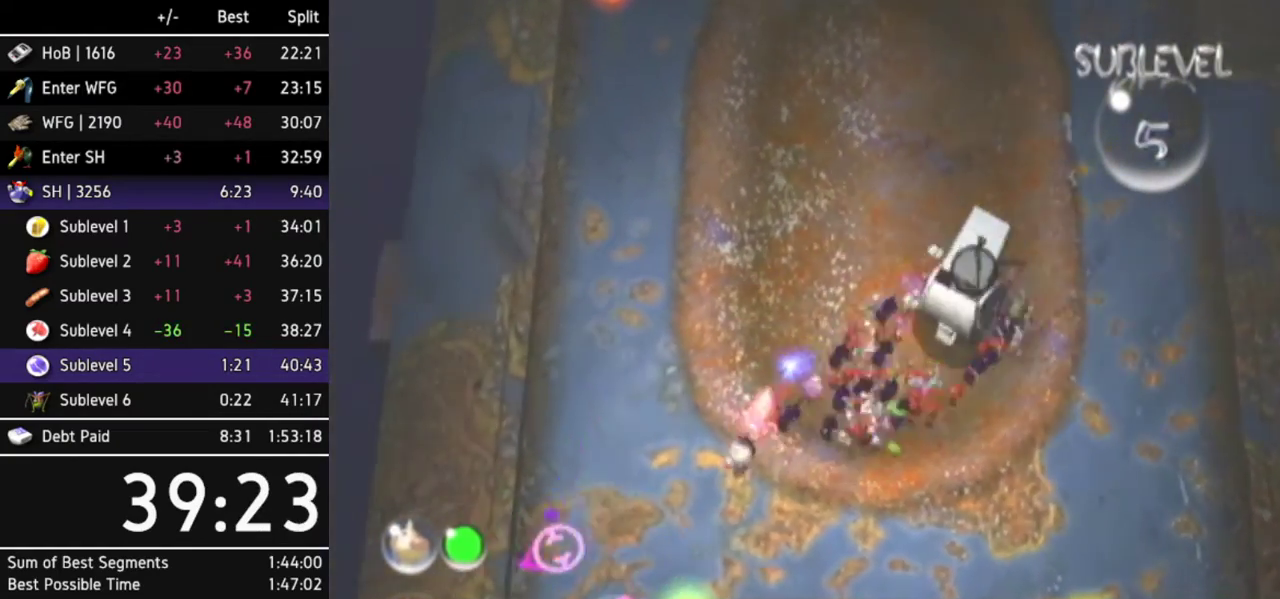
{"buttons": ["A", "DPAD_UP", "DPAD_RIGHT"], "left_stick": "center", "right_stick": "center", "events": [[33, "left_stick", "up"], [233, "left_stick", "center"], [433, "DPAD_RIGHT", "down"], [500, "DPAD_UP", "down"]]}
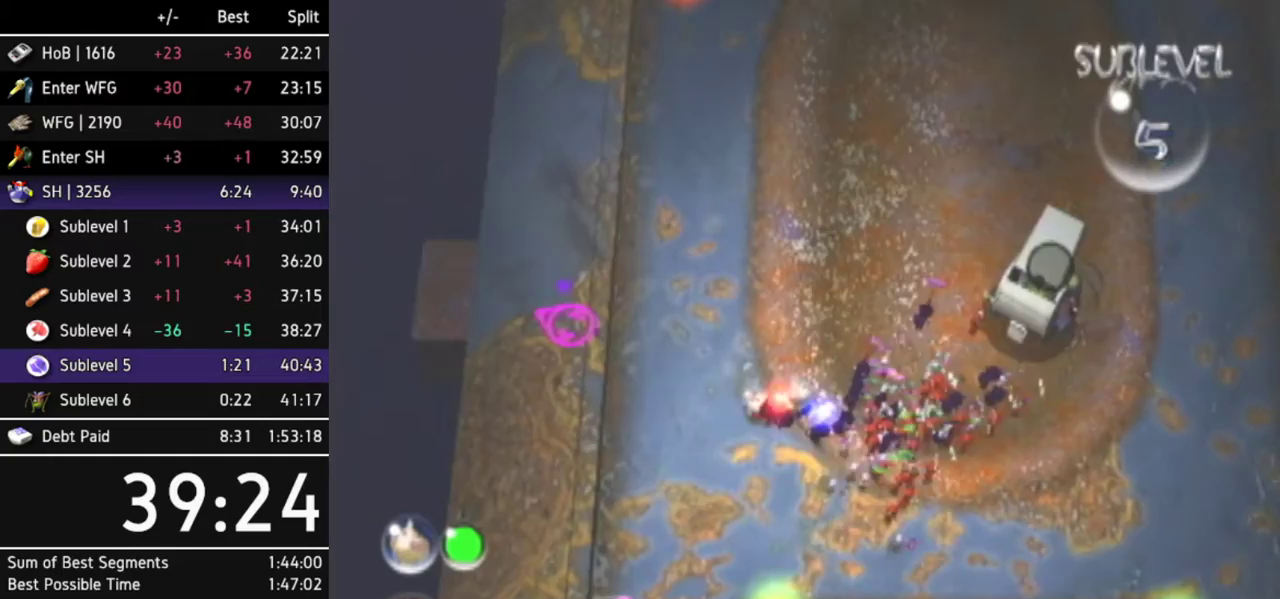
{"buttons": ["A"], "left_stick": "right", "right_stick": "center", "events": [[33, "DPAD_UP", "up"], [67, "DPAD_RIGHT", "up"], [233, "left_stick", "up-right"], [433, "left_stick", "right"]]}
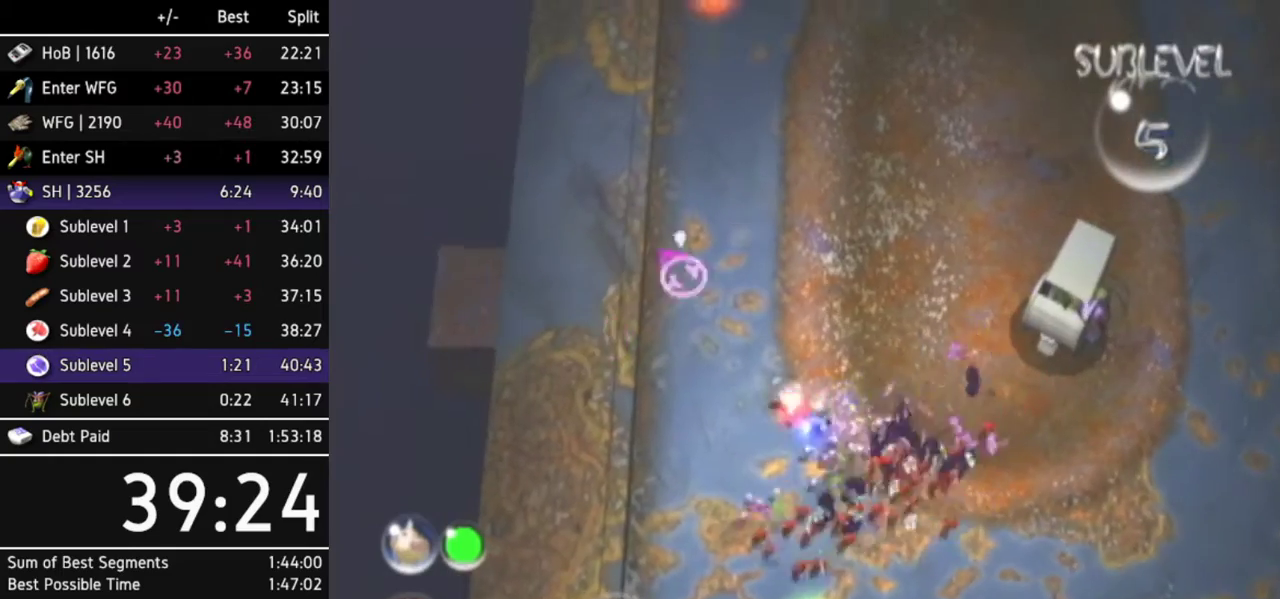
{"buttons": ["A"], "left_stick": "right", "right_stick": "center", "events": [[133, "left_stick", "center"], [500, "left_stick", "right"]]}
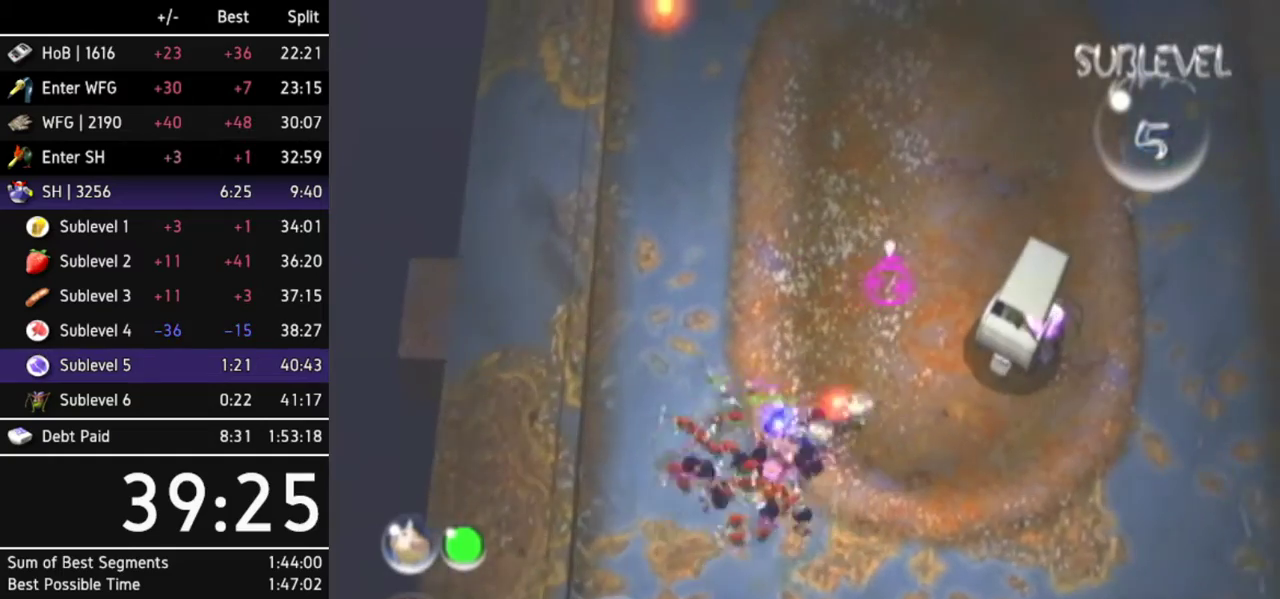
{"buttons": ["A"], "left_stick": "up-right", "right_stick": "center", "events": [[200, "left_stick", "center"], [400, "left_stick", "up-right"]]}
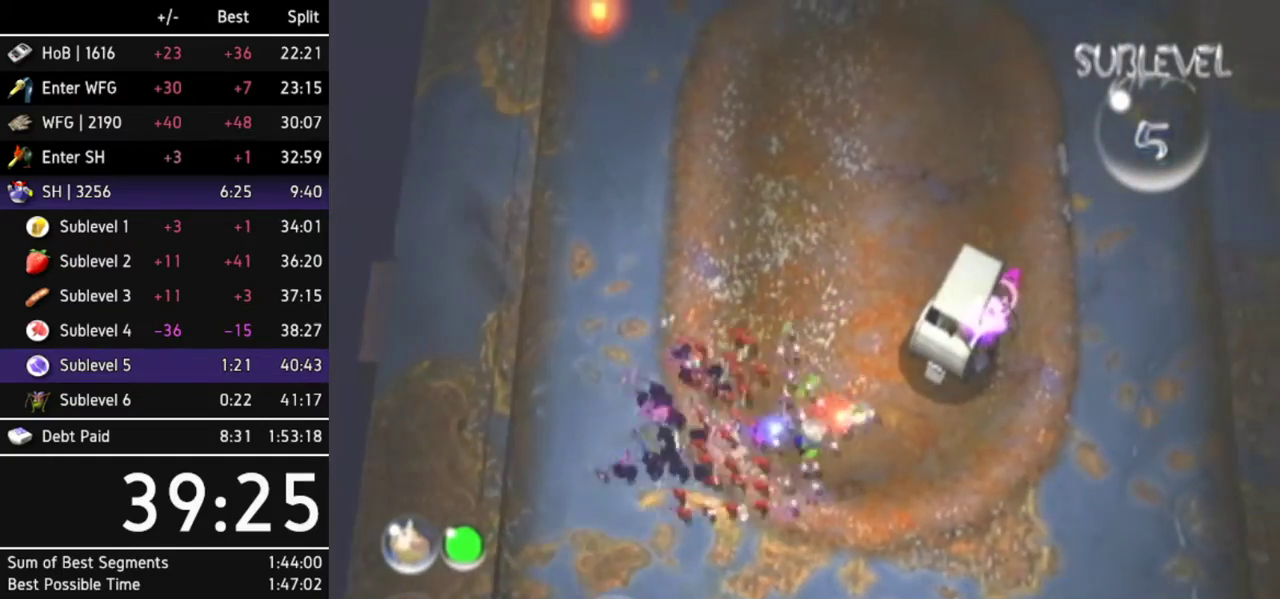
{"buttons": ["A"], "left_stick": "center", "right_stick": "center", "events": [[33, "left_stick", "center"]]}
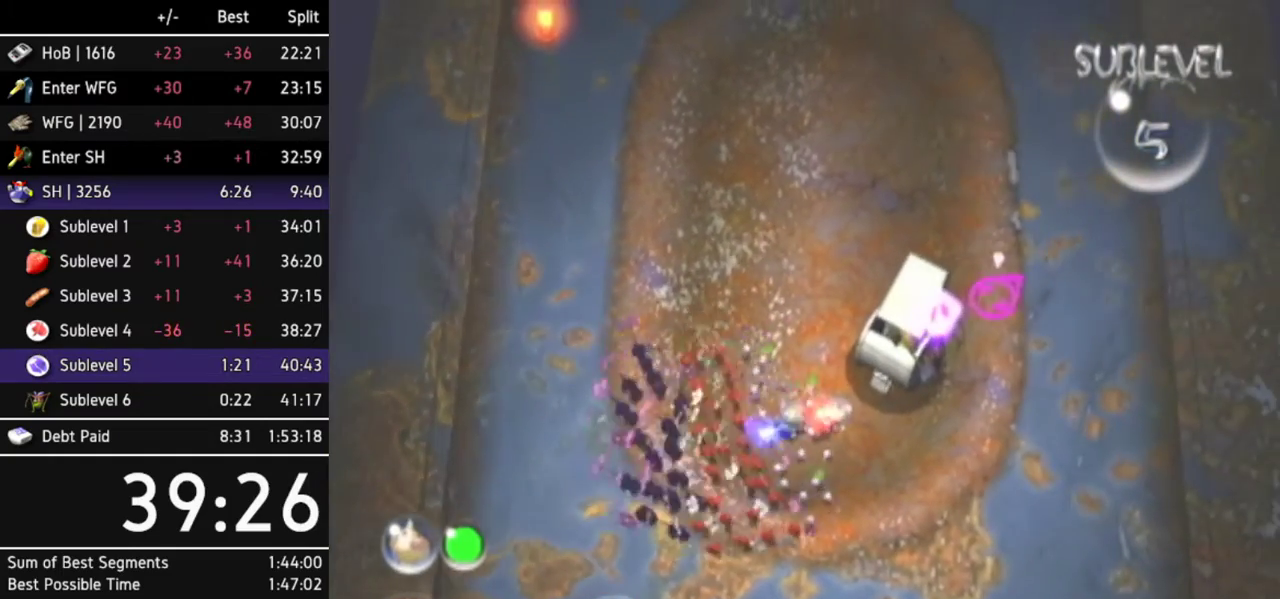
{"buttons": [], "left_stick": "center", "right_stick": "up-right", "events": [[67, "A", "up"], [233, "left_stick", "up-right"], [433, "right_stick", "up-right"], [500, "left_stick", "center"]]}
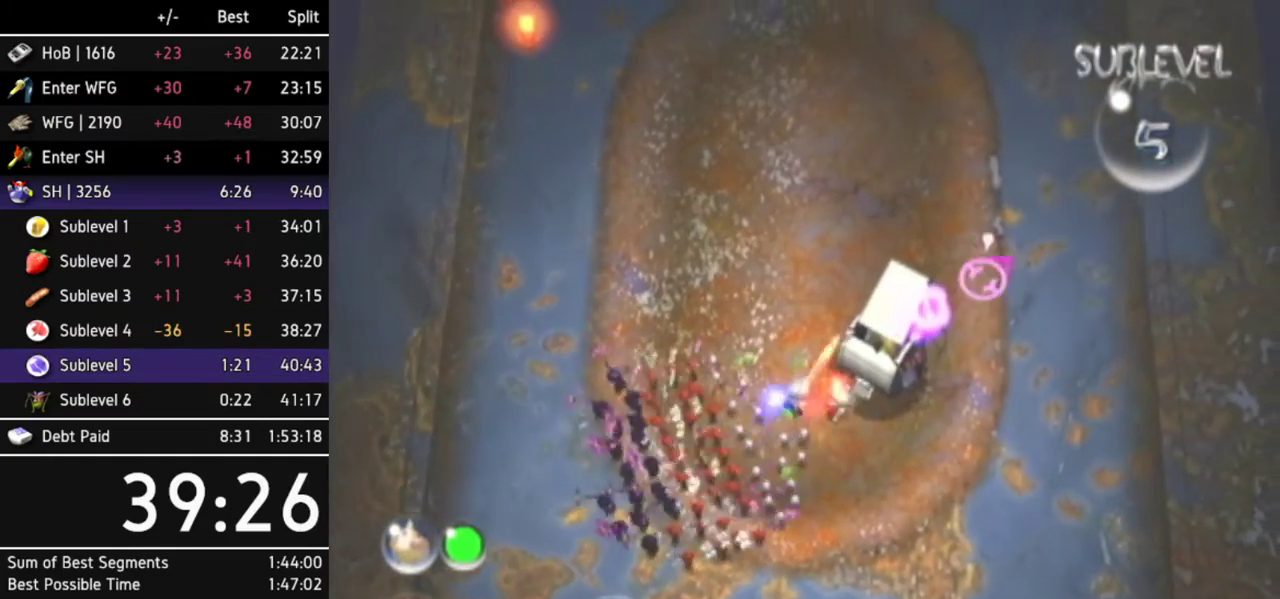
{"buttons": [], "left_stick": "center", "right_stick": "down-right", "events": [[433, "right_stick", "down-right"]]}
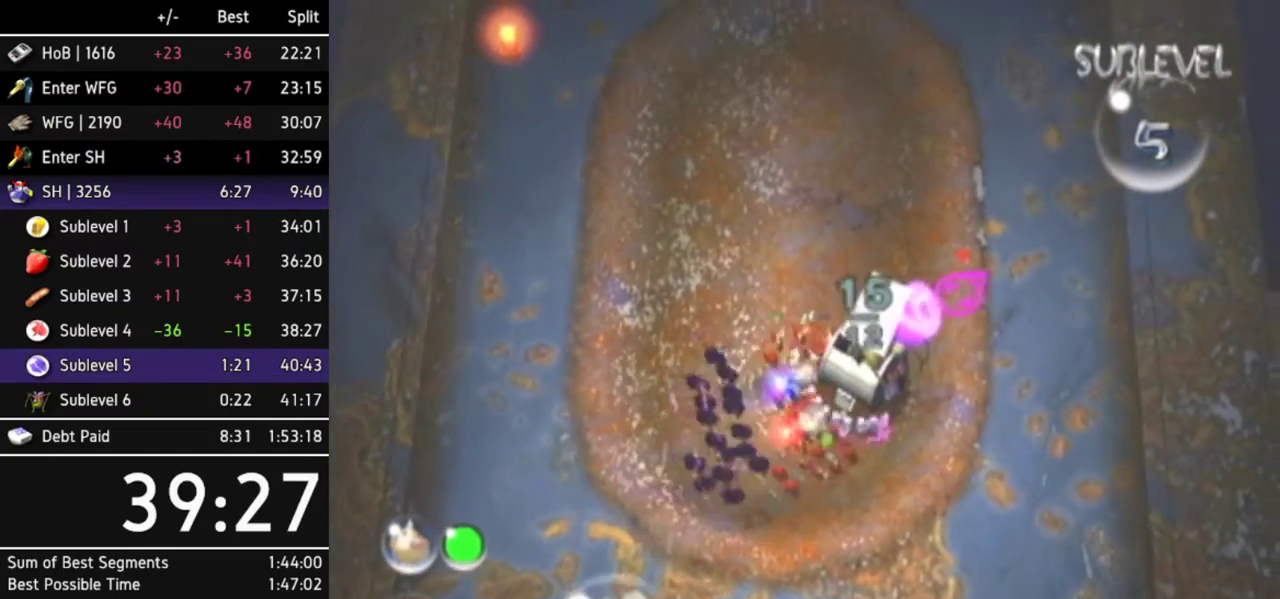
{"buttons": [], "left_stick": "center", "right_stick": "up-right", "events": [[33, "right_stick", "right"], [200, "right_stick", "up-right"]]}
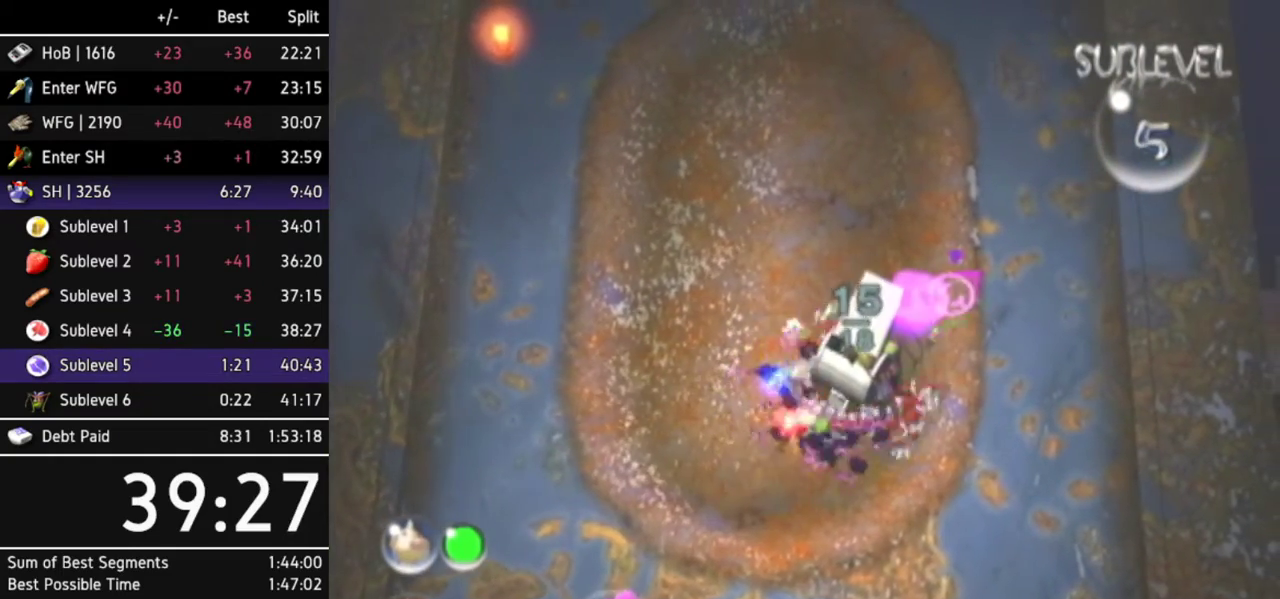
{"buttons": [], "left_stick": "center", "right_stick": "down-right", "events": [[133, "right_stick", "up"], [300, "right_stick", "right"], [400, "right_stick", "down-right"]]}
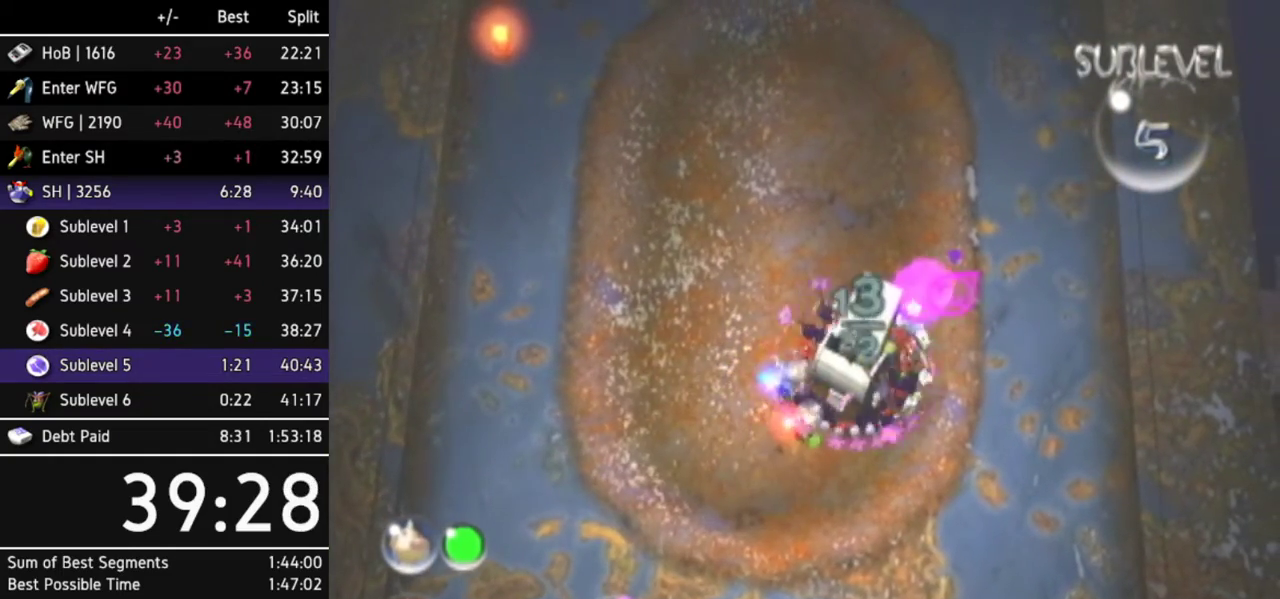
{"buttons": [], "left_stick": "center", "right_stick": "up", "events": [[233, "right_stick", "down-left"], [400, "right_stick", "up-left"], [500, "right_stick", "up"]]}
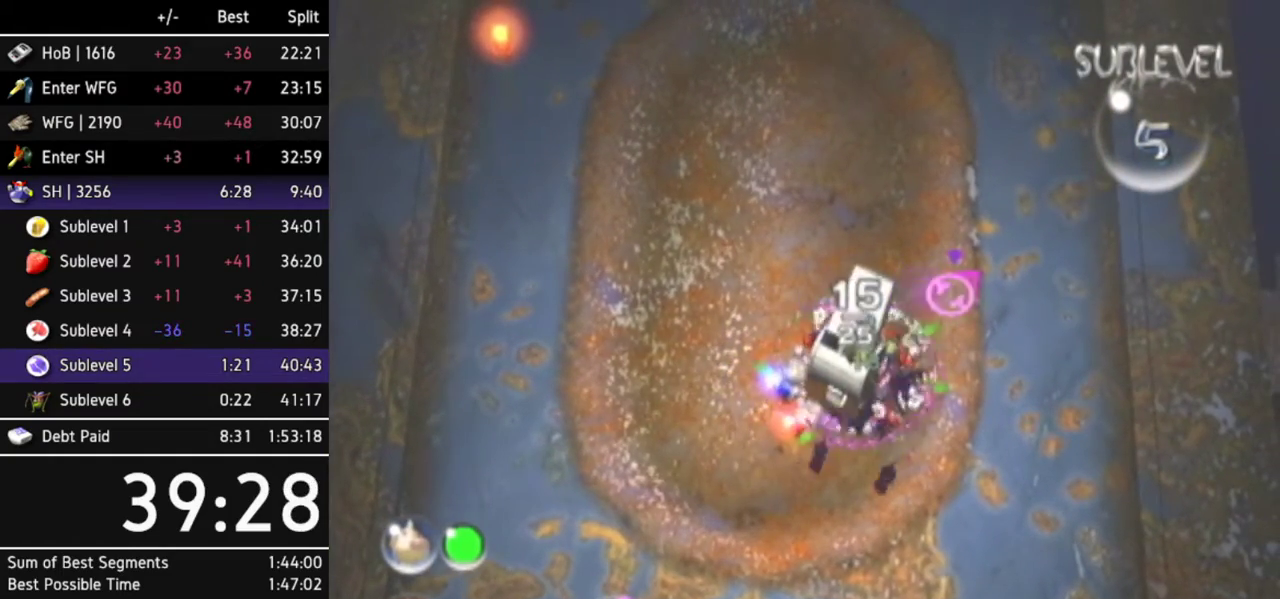
{"buttons": [], "left_stick": "left", "right_stick": "down"}
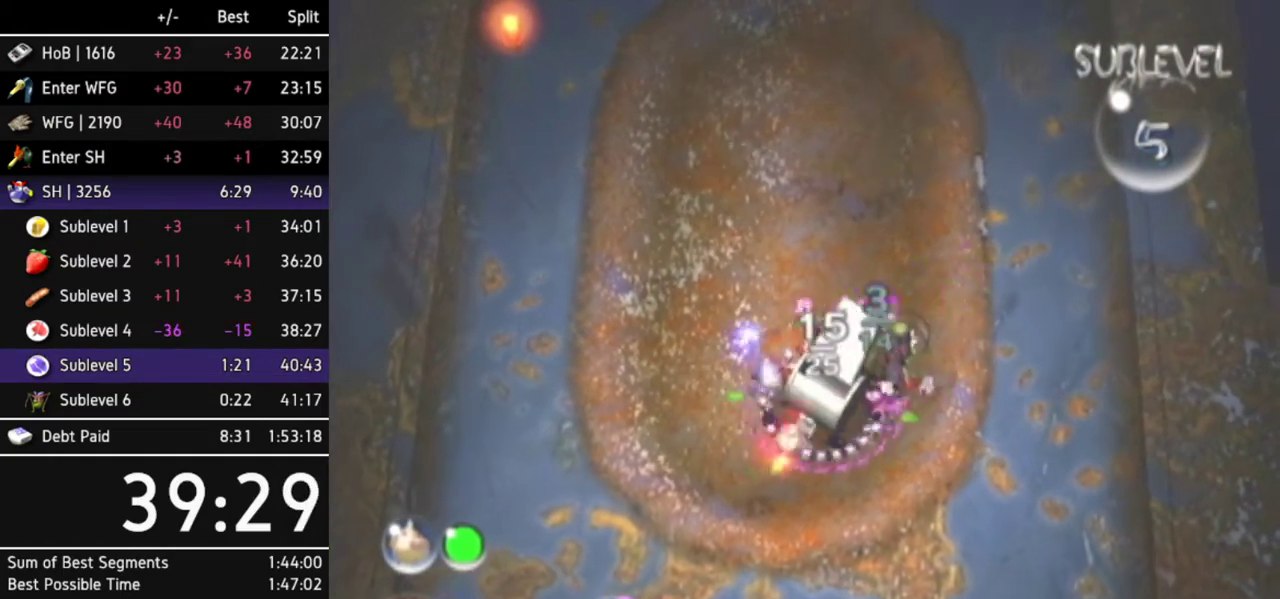
{"buttons": [], "left_stick": "up", "right_stick": "center"}
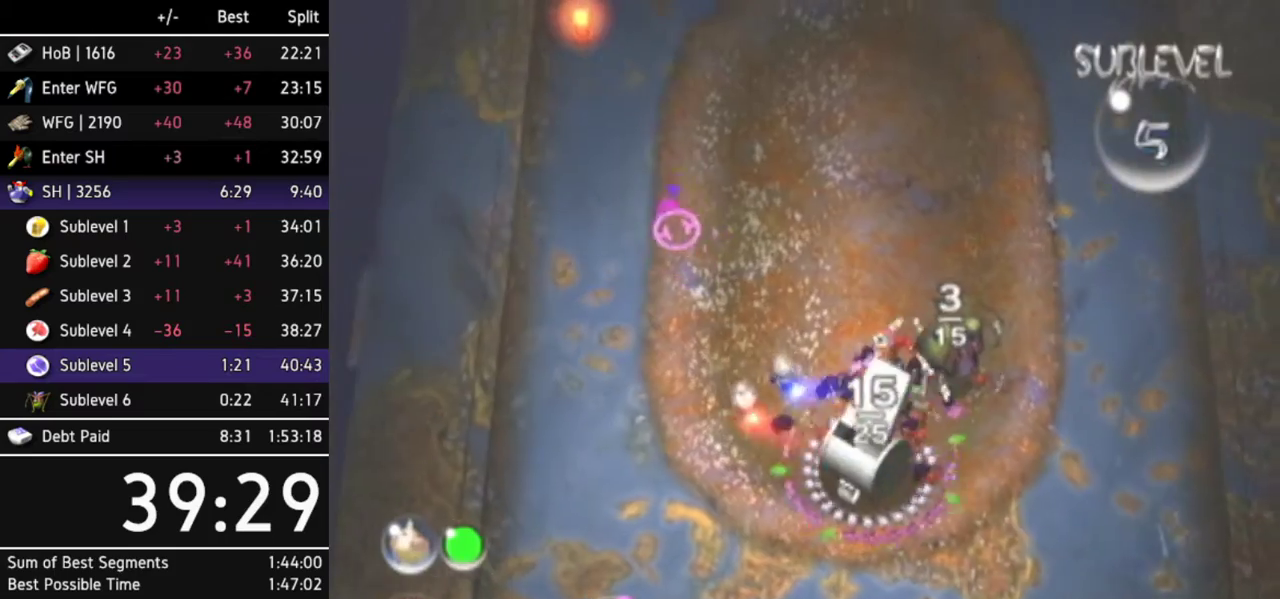
{"buttons": [], "left_stick": "up", "right_stick": "center"}
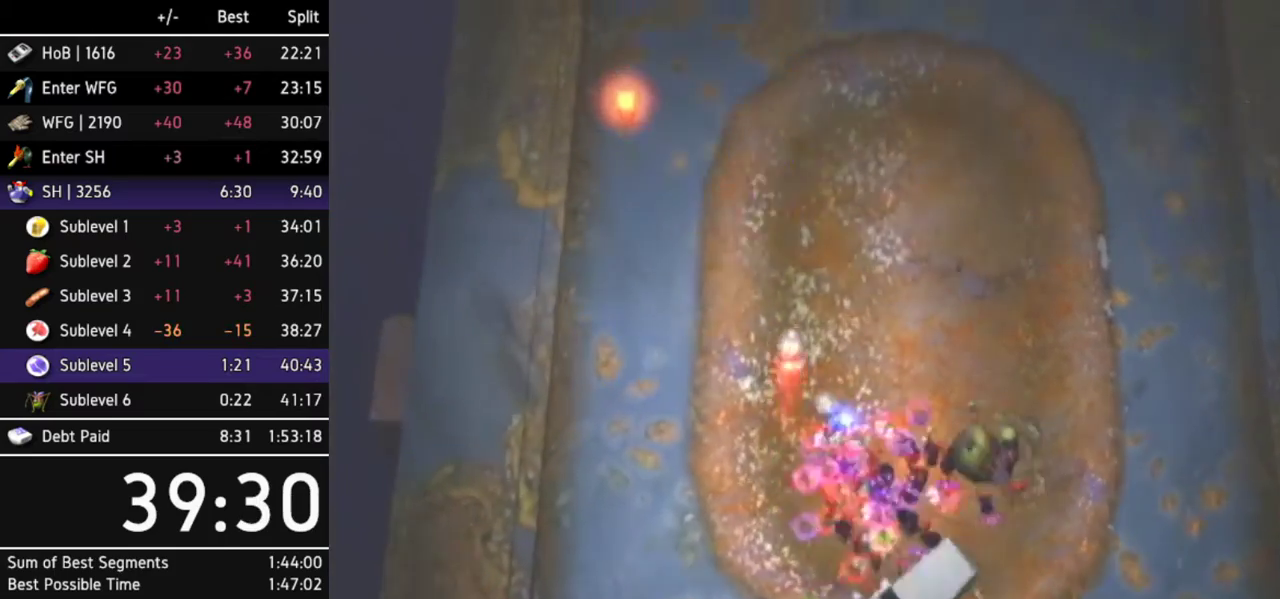
{"buttons": [], "left_stick": "up", "right_stick": "center"}